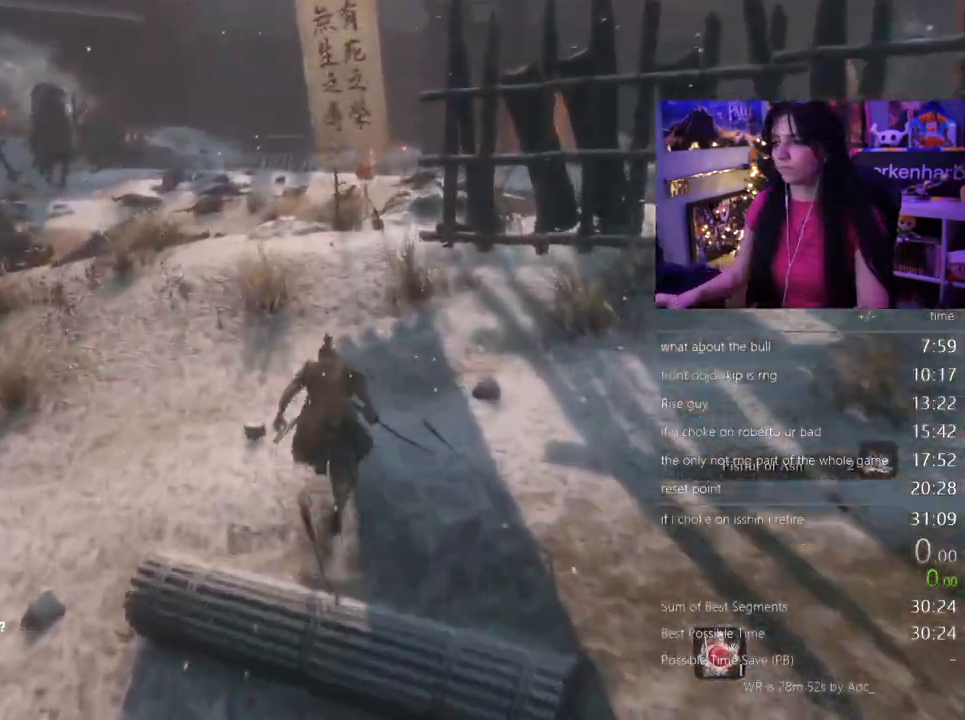
Gameplay with keyboard and mouse; each line is a JSON object with the keys and mouse buttons held at the frame after it. "events" lists presses ("down") and releases ("up") of "1", "2", "3", "4", "5", "a", "alt", "c", "caps_lock", "ctrl", "d", "e", "f", "g", "q", "r", "s", "shift", "space", "t", "tab", "v", "w", "x", "z", "mouse_left", "mouse_wheel" and "mouse_right" between this image and that frame as [ms after this image, input, new state], when the widget could be followed in between. "mouse_left", "mouse_wheel", "mouse_right" = the "left", "wheel", "right" buttons of the "mouse" list. No other keys are recorded. "wheel" means that the mouse wheel is clicked or scrolled. Not read: mouse_move.
{"keys": ["shift", "w"], "mouse": [], "events": []}
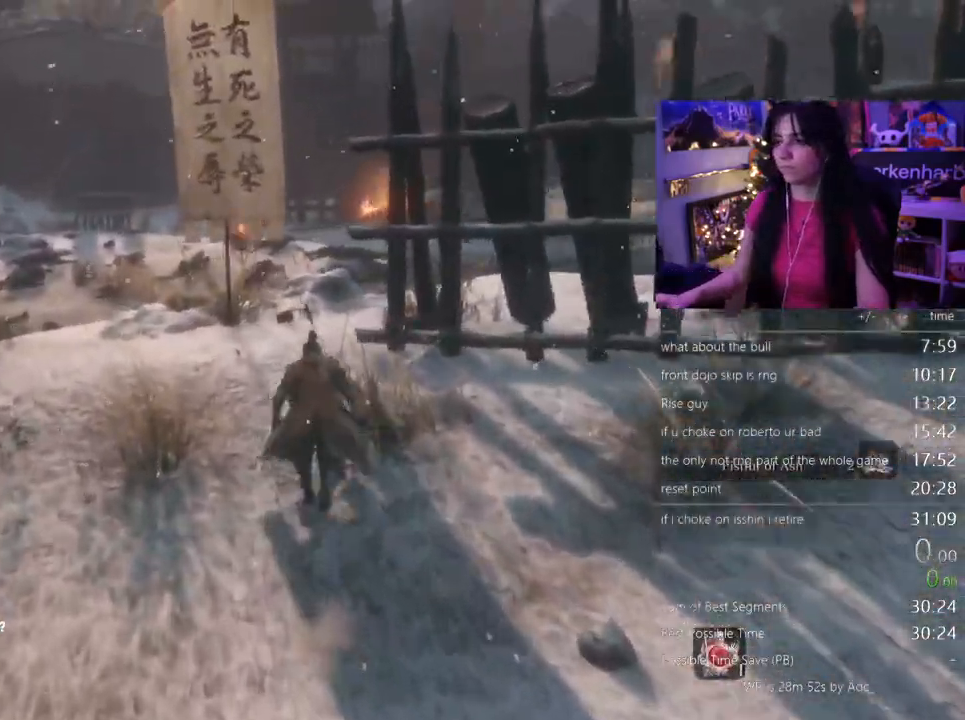
{"keys": ["shift", "w"], "mouse": []}
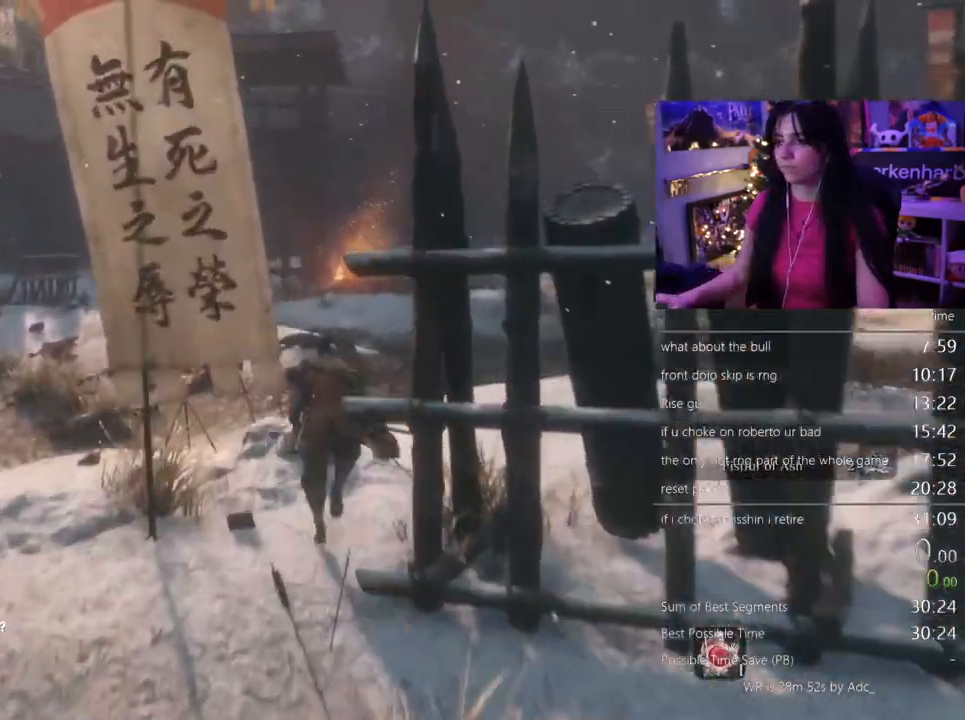
{"keys": ["w"], "mouse": [], "events": [[217, "mouse_left", "down"], [317, "mouse_left", "up"], [317, "shift", "up"]]}
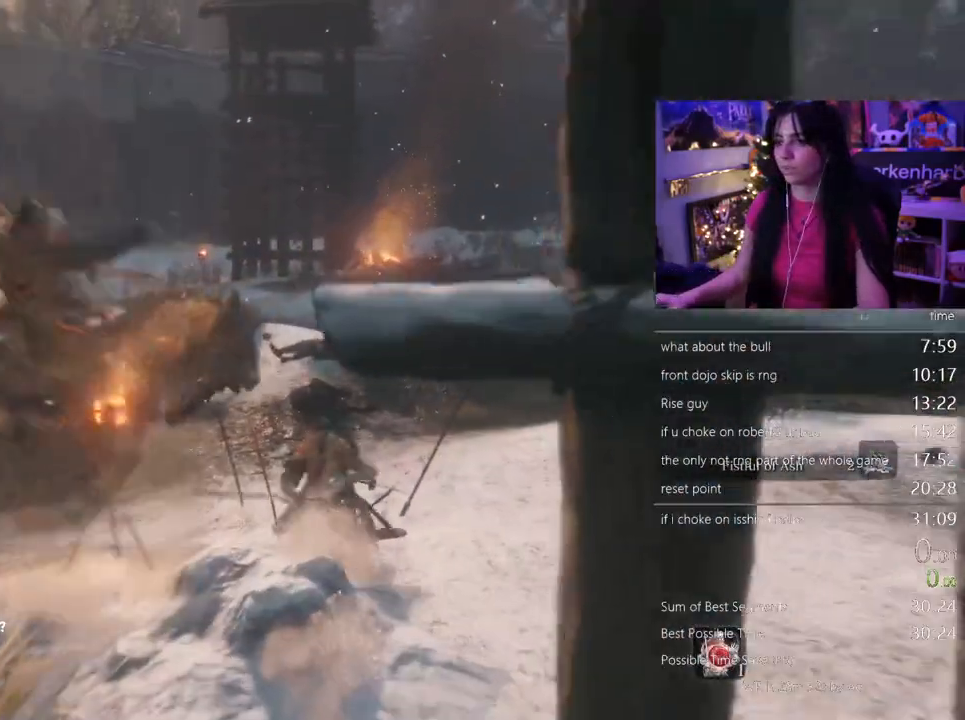
{"keys": ["w"], "mouse": []}
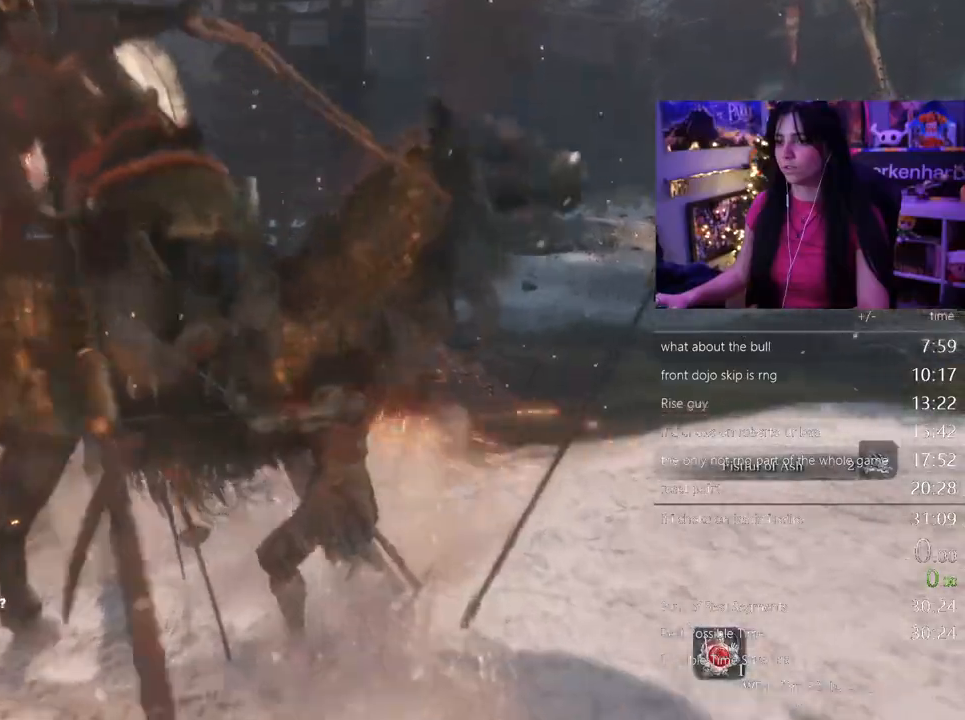
{"keys": ["w"], "mouse": ["left"], "events": [[433, "mouse_left", "down"]]}
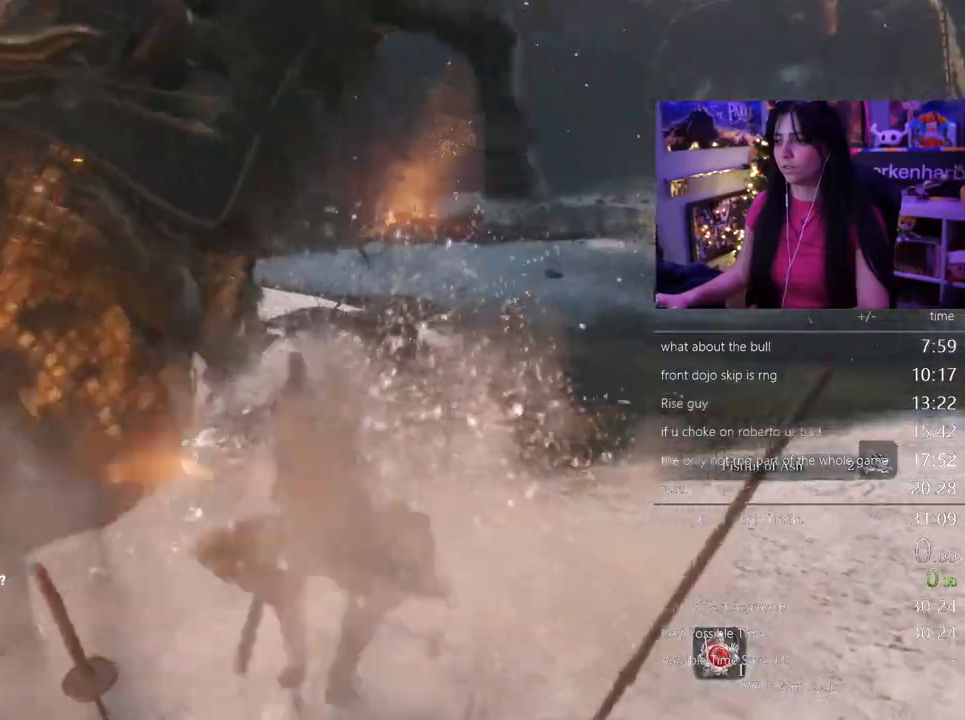
{"keys": ["w"], "mouse": [], "events": [[67, "mouse_left", "up"]]}
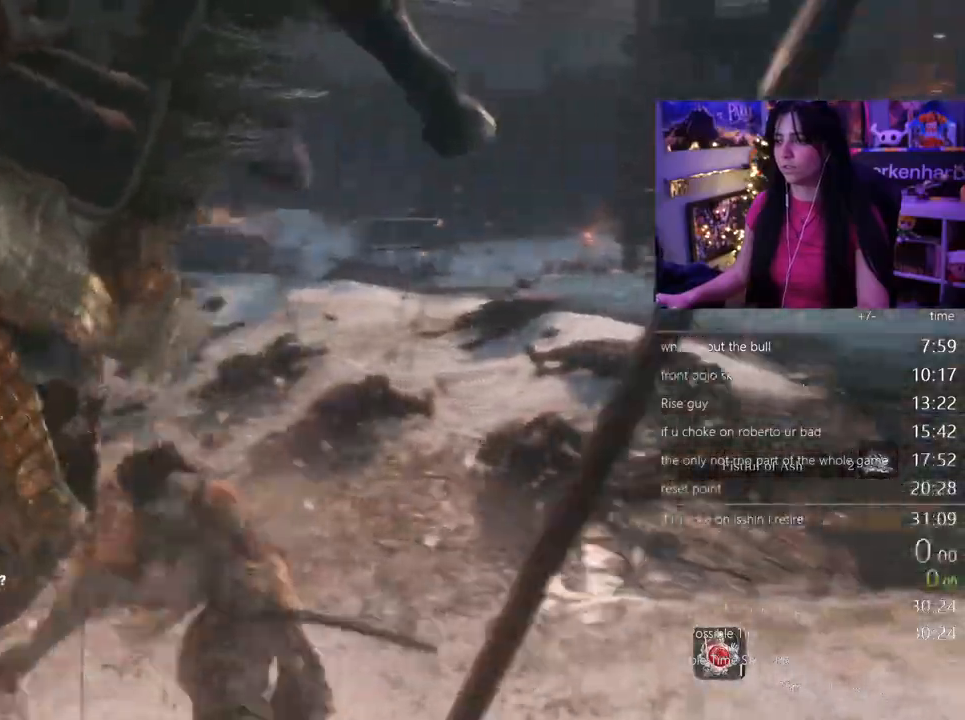
{"keys": ["w"], "mouse": [], "events": [[100, "mouse_left", "down"], [183, "mouse_left", "up"]]}